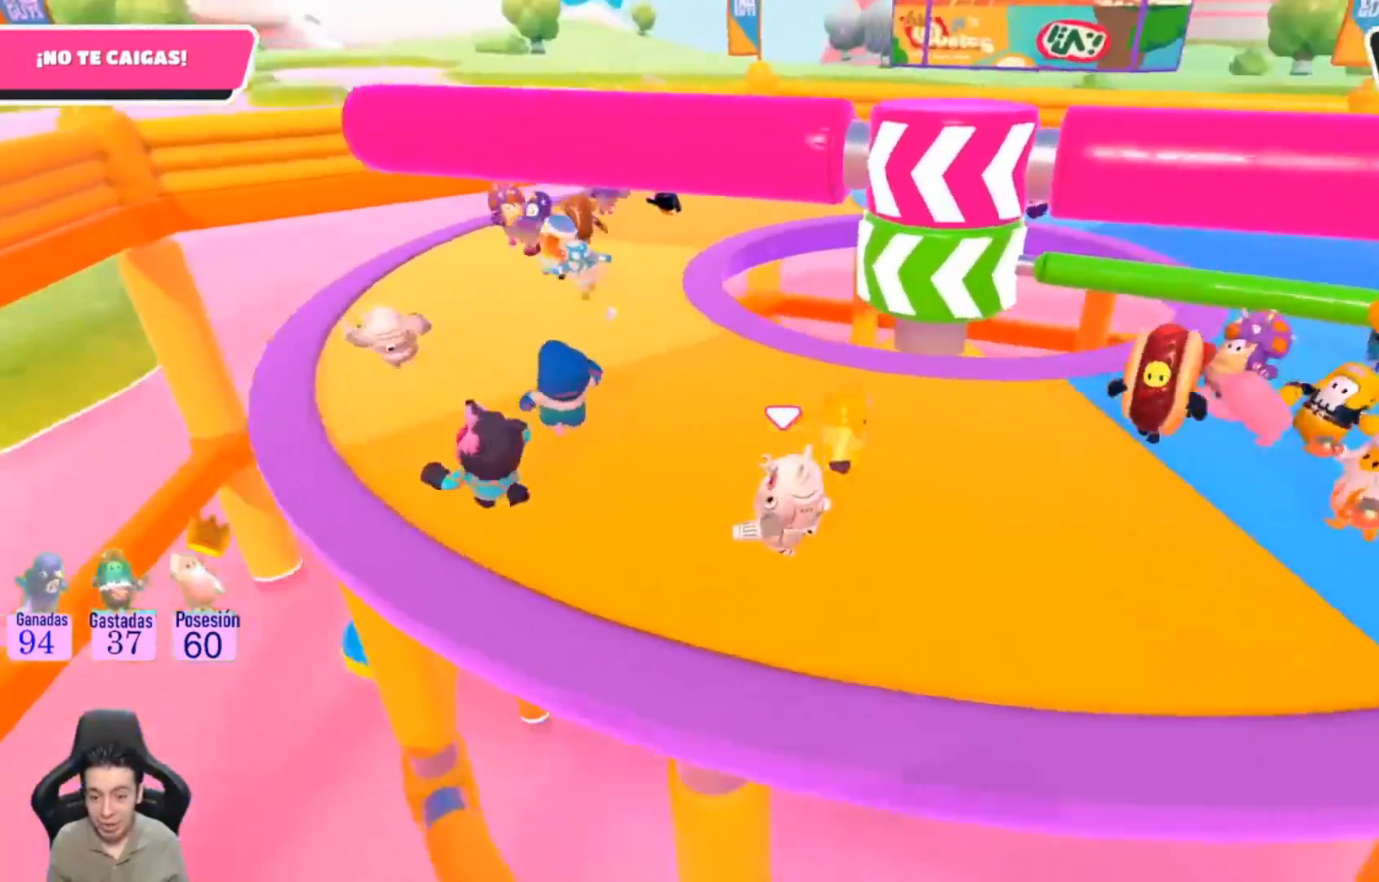
Gameplay with a controller (PlayStation layout); each line is a JSON object with the inputs held at the frame after it. "events" lists button and stick changes between this image and that frame as [ms after this image, input, new state], when the widget could be followed in between. Not read: R1.
{"buttons": [], "left_stick": "up-left", "right_stick": "right"}
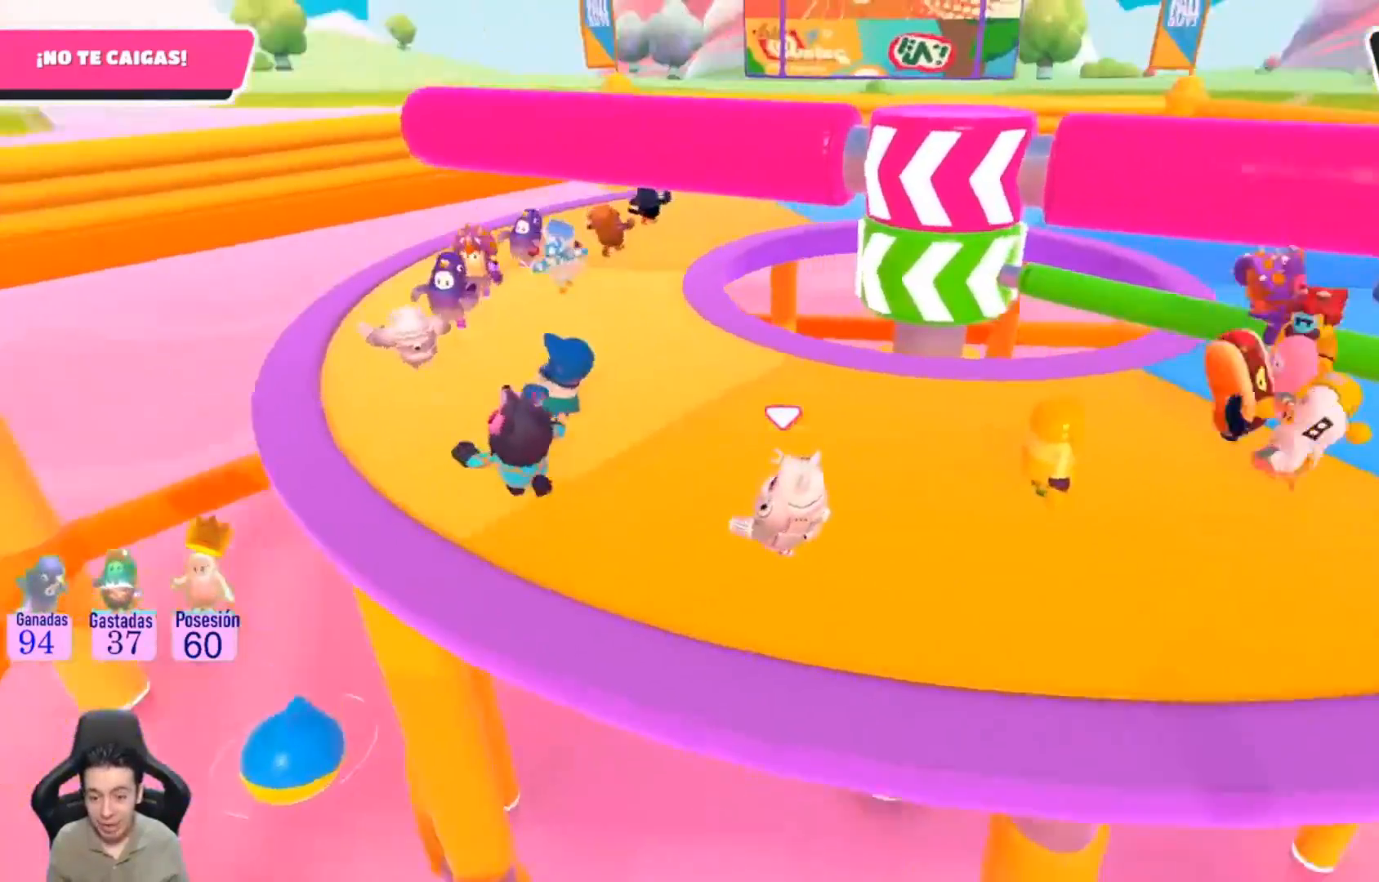
{"buttons": [], "left_stick": "up", "right_stick": "center", "events": [[33, "L1", "down"], [100, "L1", "up"], [167, "L1", "down"], [167, "right_stick", "center"], [333, "L1", "up"], [433, "left_stick", "up"]]}
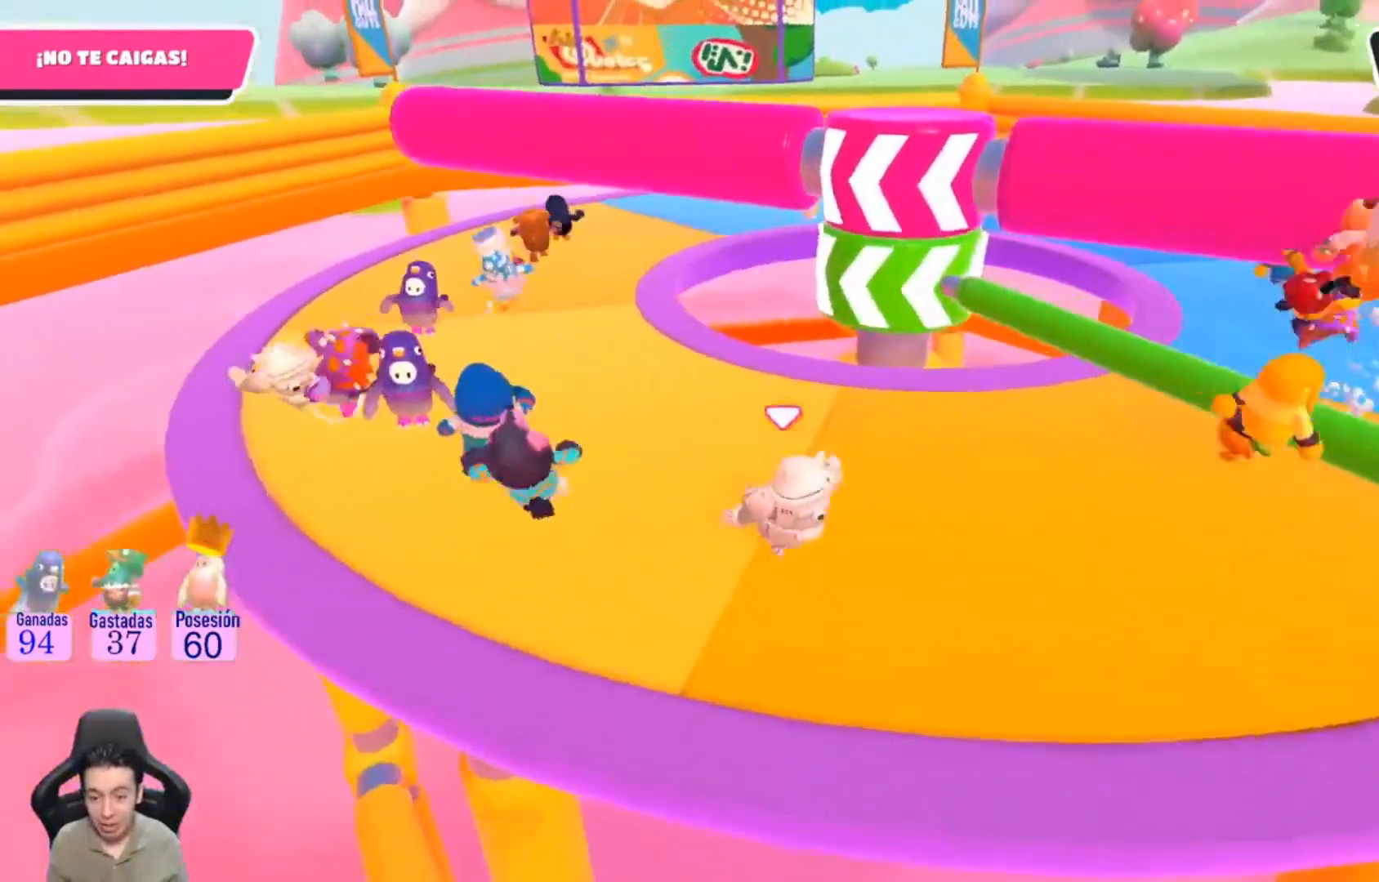
{"buttons": [], "left_stick": "left", "right_stick": "center", "events": [[33, "left_stick", "up-right"], [200, "CROSS", "down"], [400, "CROSS", "up"], [400, "left_stick", "center"], [467, "left_stick", "left"]]}
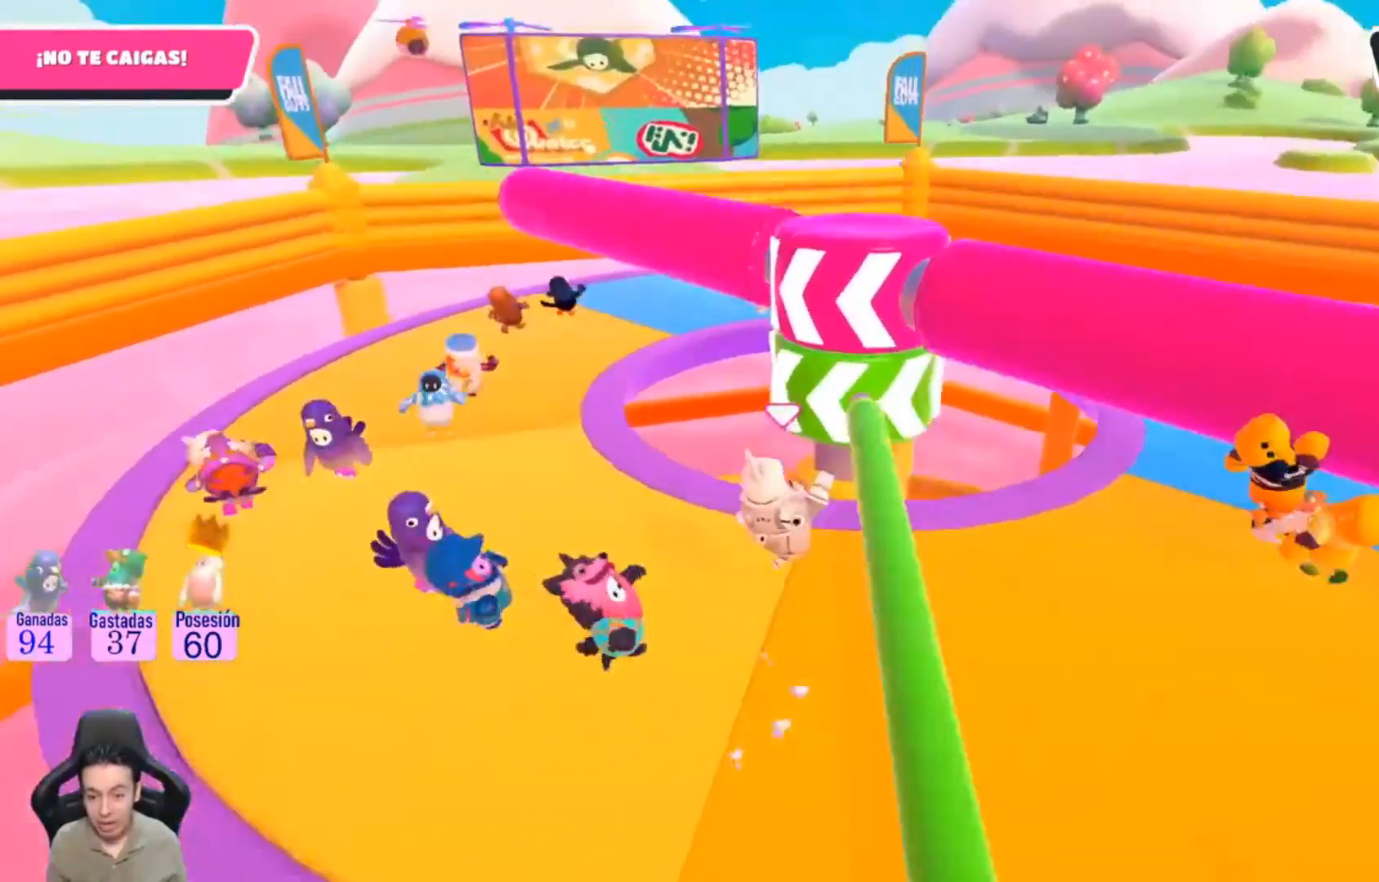
{"buttons": ["L1"], "left_stick": "left", "right_stick": "center", "events": [[467, "L1", "down"]]}